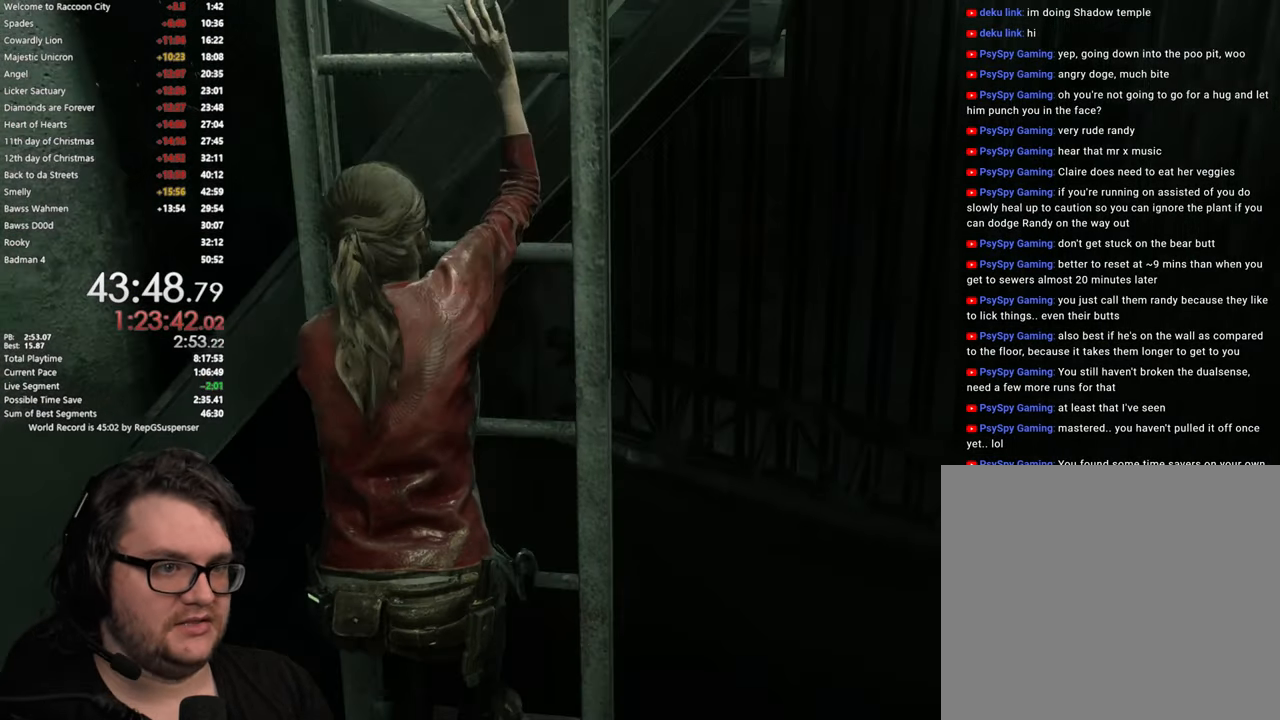
Gameplay with a controller (PlayStation layout); each line is a JSON object with the inputs held at the frame after it. "events" lists button and stick changes between this image and that frame as [ms after this image, input, new state], when the widget could be followed in between. Not read: L1 R3.
{"buttons": ["L3"], "left_stick": "up", "right_stick": "center", "events": [[17, "right_stick", "center"], [151, "L3", "up"], [267, "L3", "down"], [351, "L3", "up"], [434, "L3", "down"]]}
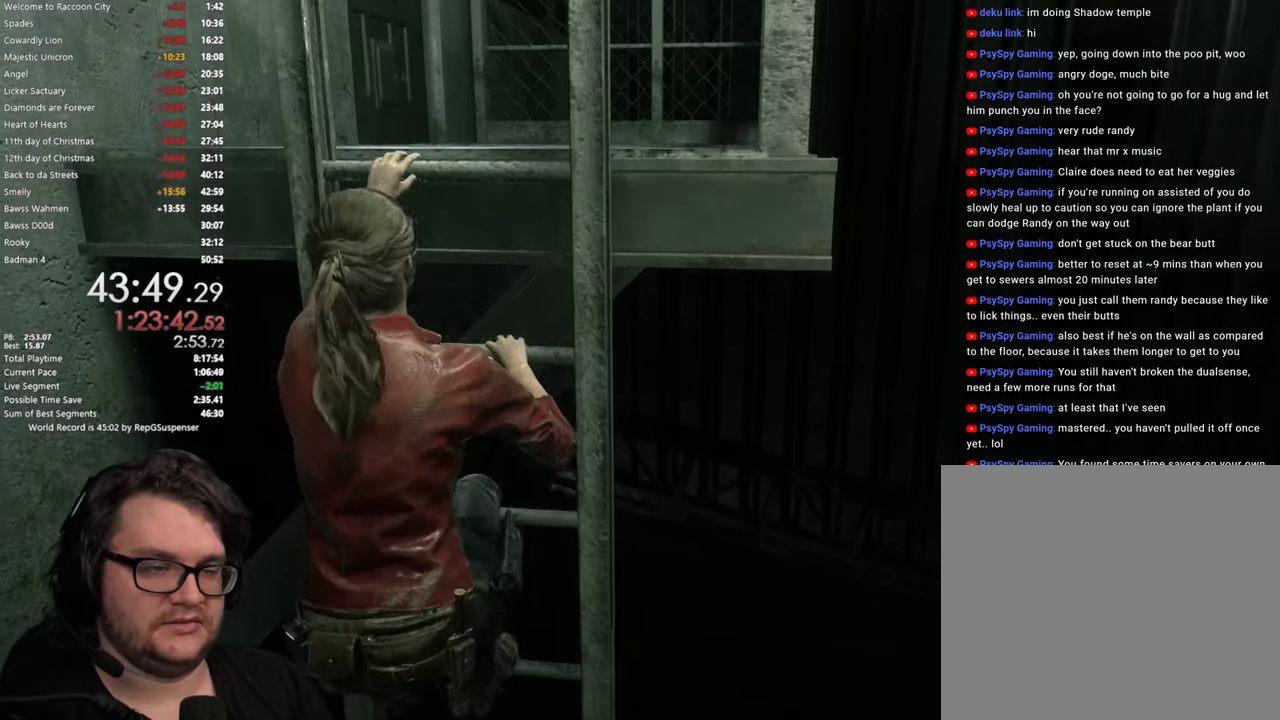
{"buttons": ["L3"], "left_stick": "up", "right_stick": "down-left", "events": [[17, "L3", "up"], [100, "L3", "down"], [183, "L3", "up"], [400, "right_stick", "down-left"], [434, "L3", "down"]]}
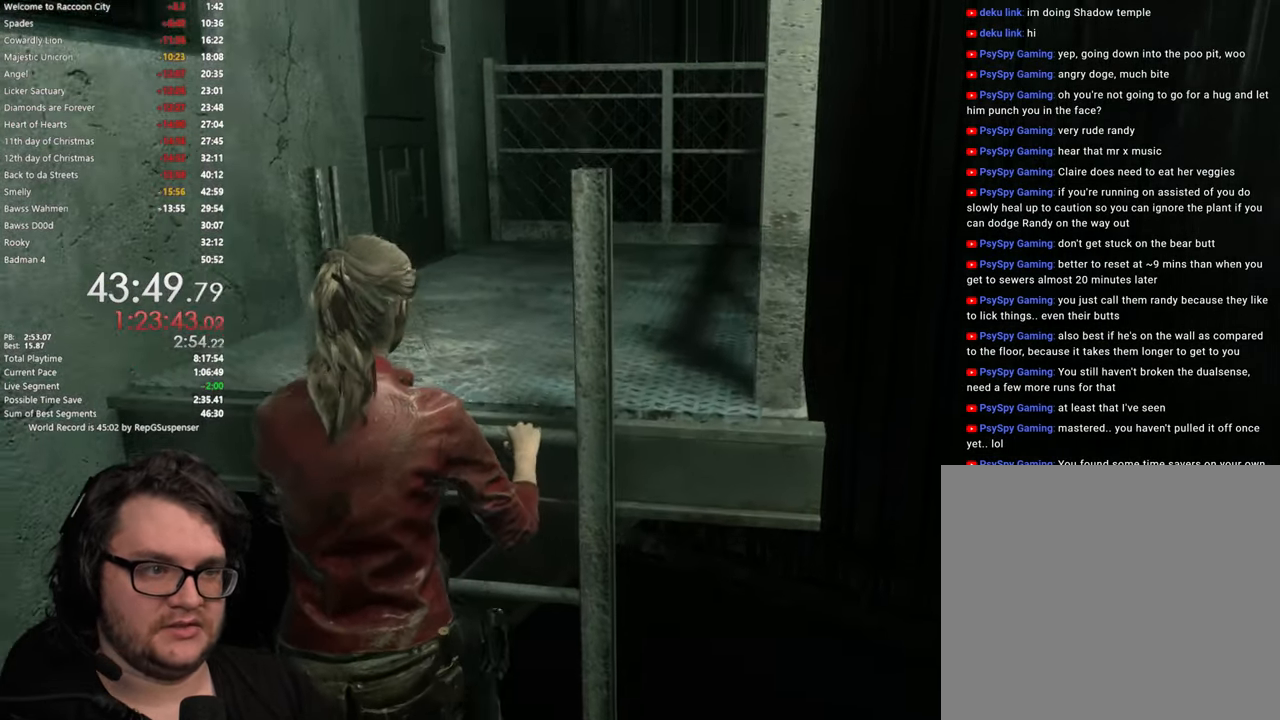
{"buttons": [], "left_stick": "up", "right_stick": "center", "events": [[51, "L3", "up"], [117, "L3", "down"], [167, "right_stick", "center"], [218, "L3", "up"]]}
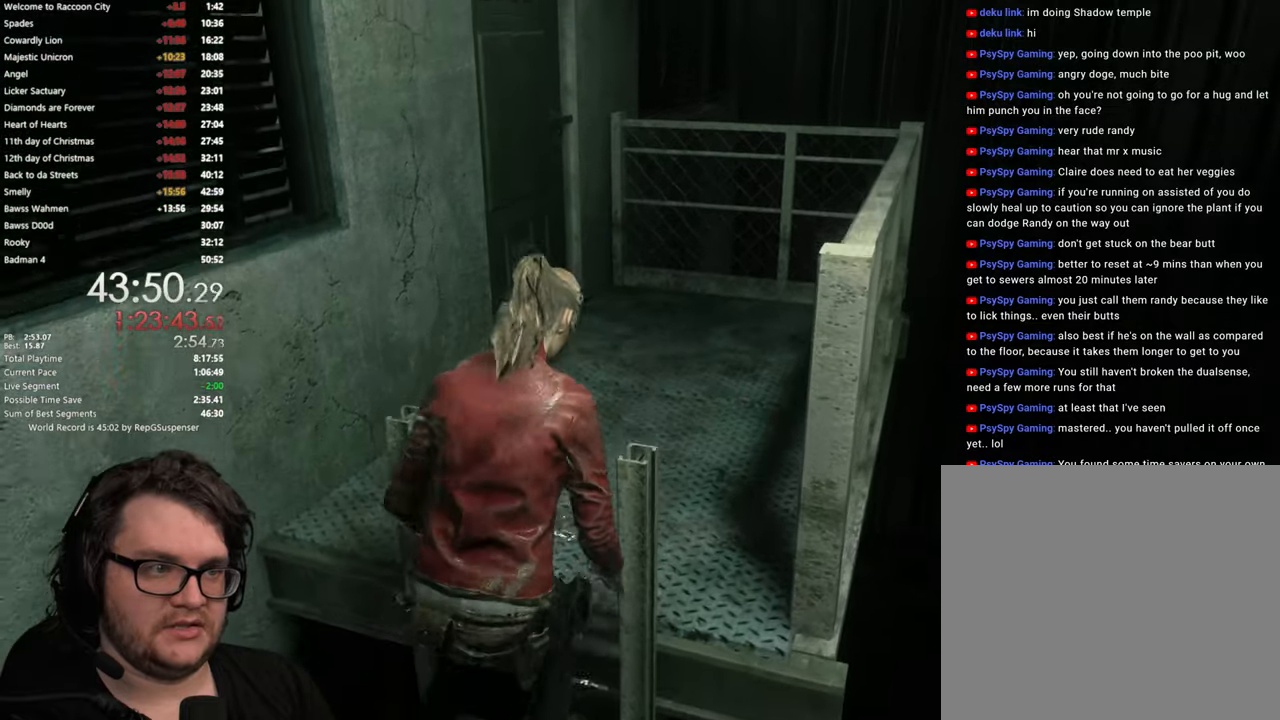
{"buttons": ["L3"], "left_stick": "up", "right_stick": "center", "events": [[50, "L3", "down"], [167, "L3", "up"], [200, "right_stick", "left"], [401, "right_stick", "center"], [501, "L3", "down"]]}
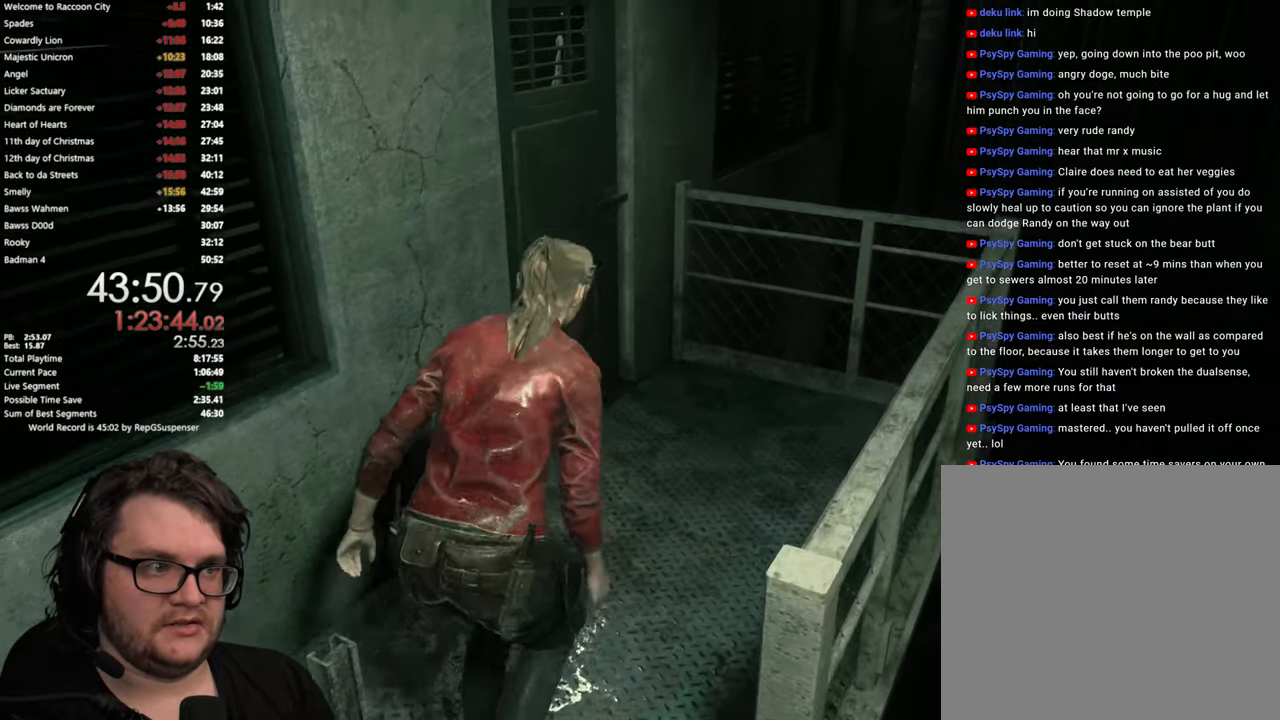
{"buttons": ["L3"], "left_stick": "up", "right_stick": "center", "events": [[133, "L3", "up"], [233, "L3", "down"], [350, "L3", "up"], [433, "L3", "down"]]}
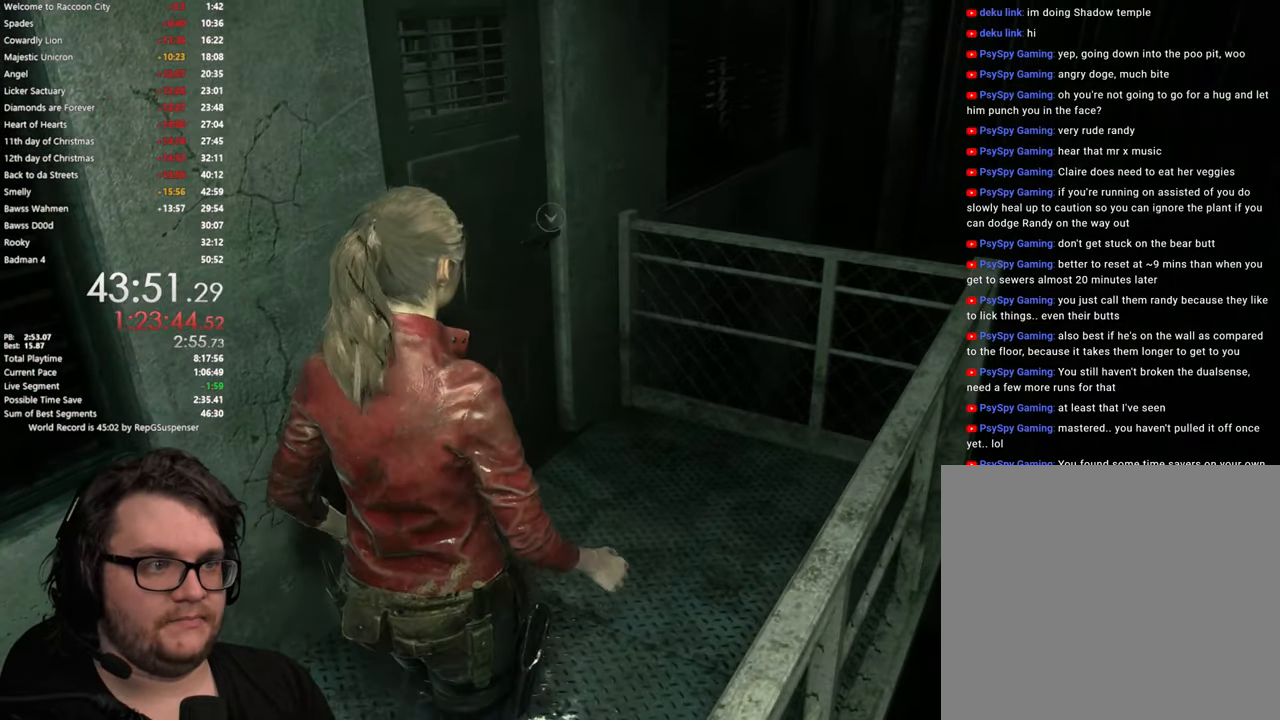
{"buttons": [], "left_stick": "up-left", "right_stick": "center", "events": [[34, "L3", "up"], [84, "CROSS", "down"], [100, "L3", "down"], [167, "CROSS", "up"], [200, "L3", "up"], [267, "CROSS", "down"], [334, "CROSS", "up"], [417, "CROSS", "down"], [434, "left_stick", "up-left"], [484, "CROSS", "up"]]}
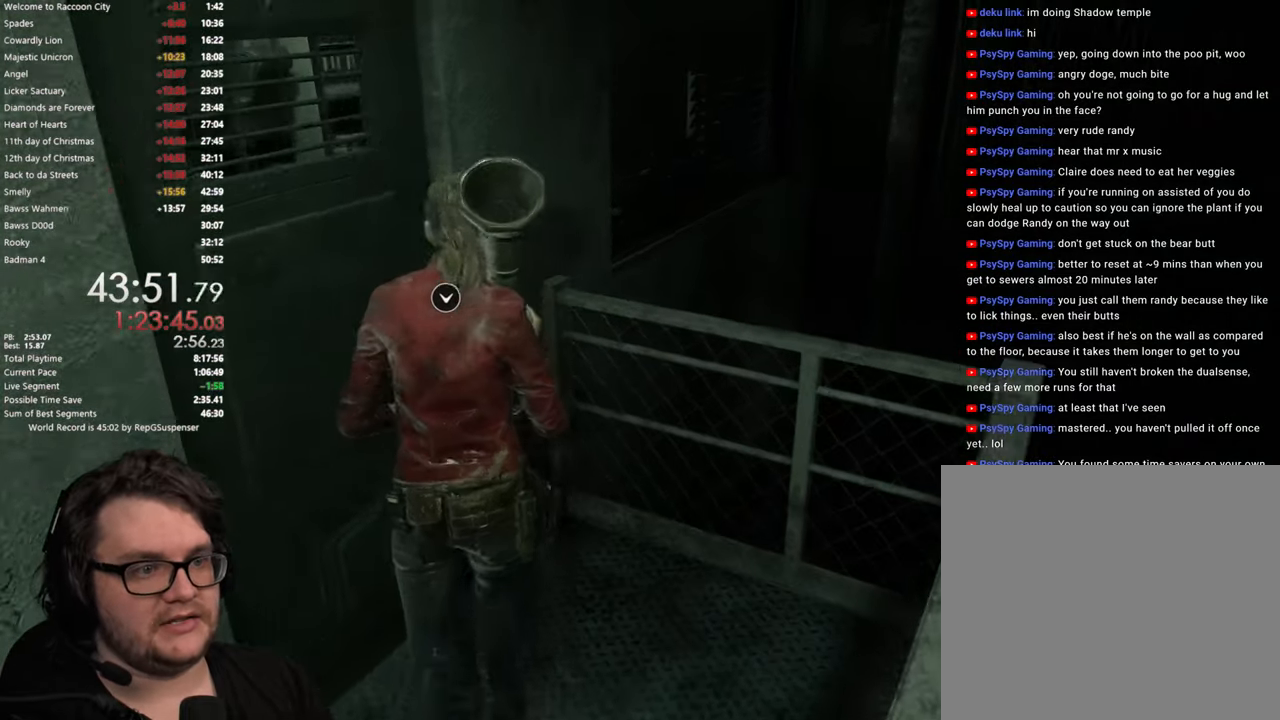
{"buttons": [], "left_stick": "up-left", "right_stick": "right", "events": [[50, "CROSS", "down"], [116, "CROSS", "up"], [433, "right_stick", "right"]]}
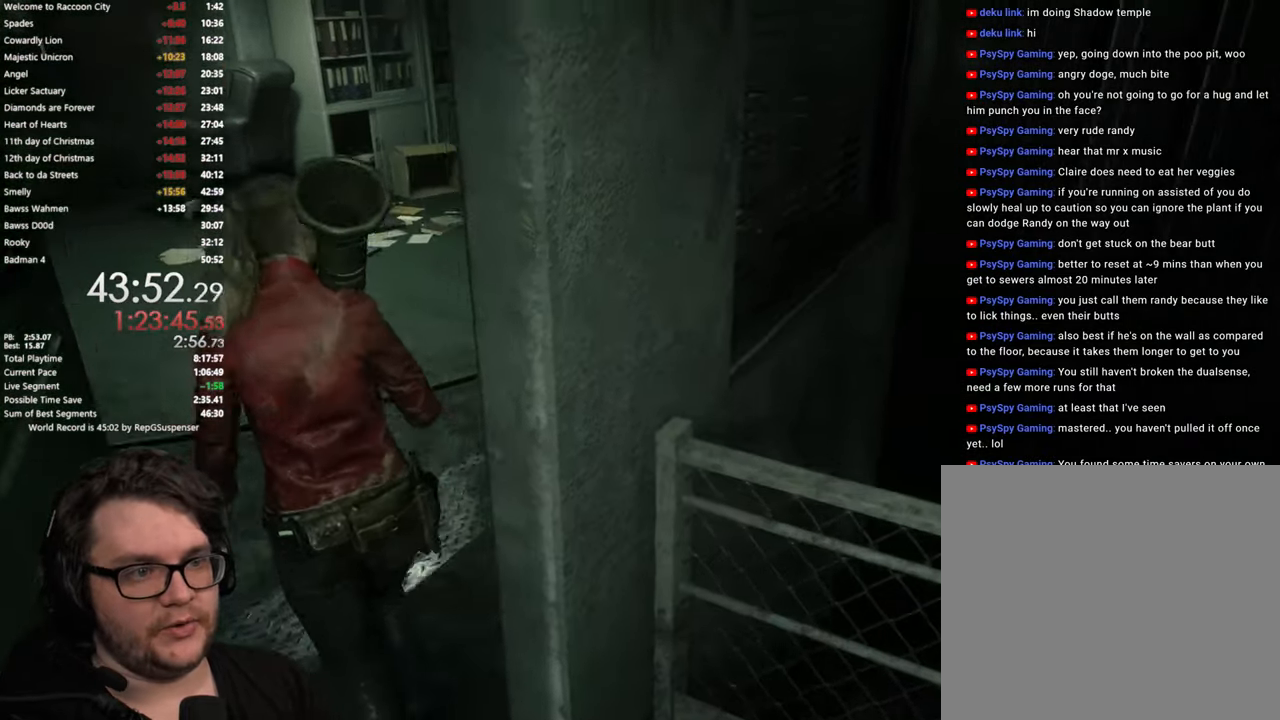
{"buttons": [], "left_stick": "up-left", "right_stick": "right", "events": [[150, "right_stick", "center"], [484, "right_stick", "right"]]}
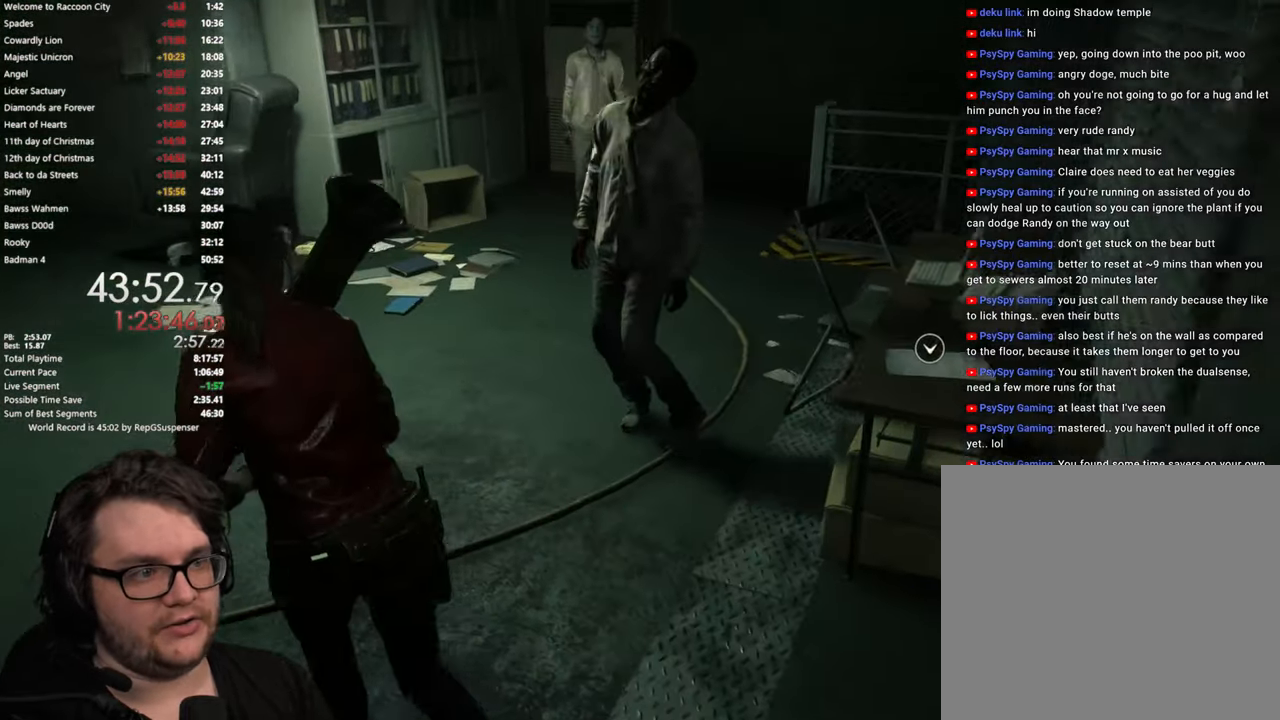
{"buttons": [], "left_stick": "up", "right_stick": "right", "events": [[417, "left_stick", "up"]]}